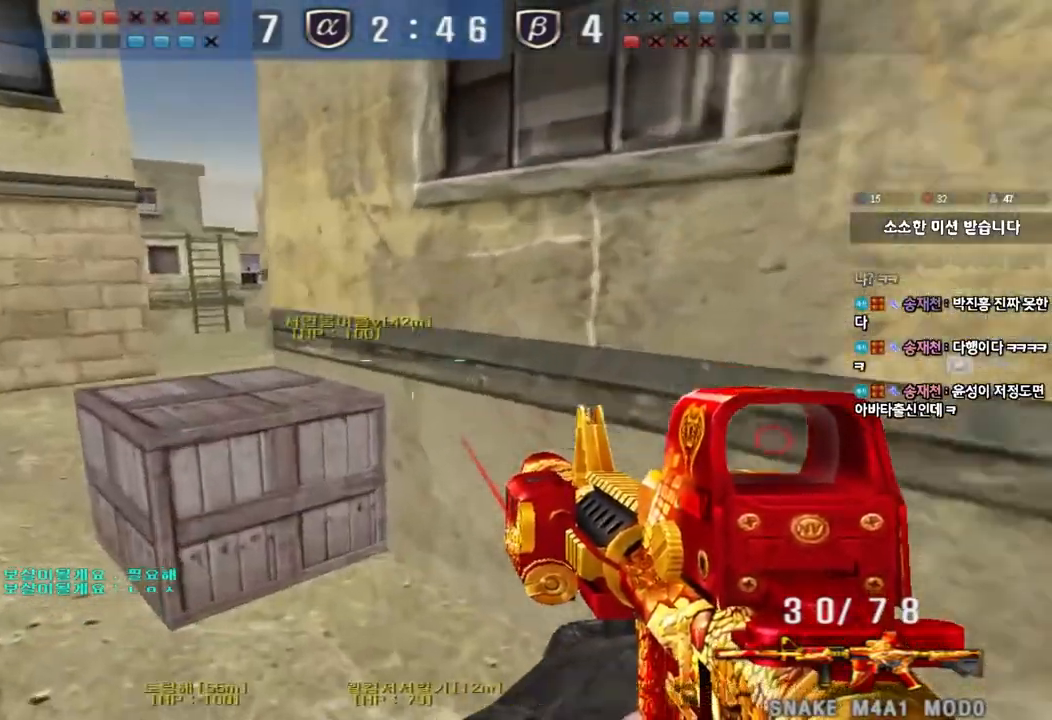
Gameplay with keyboard; each line is a JSON object with the keys held at the frame after it. "events" lists presses ("down") and releases ("up") of "a", "ctrl", "d", "e", "f", "q", "r", "s", "shift", "space", "tab" and "w" between this image and that frame as [ms after this image, input, new state], when the widget could be followed in between. No other keys are recorded. Mouse input is not recorded.
{"keys": ["ctrl"], "events": [[33, "w", "down"], [50, "d", "down"], [83, "tab", "down"], [383, "tab", "up"], [483, "ctrl", "down"], [500, "d", "up"], [500, "w", "up"]]}
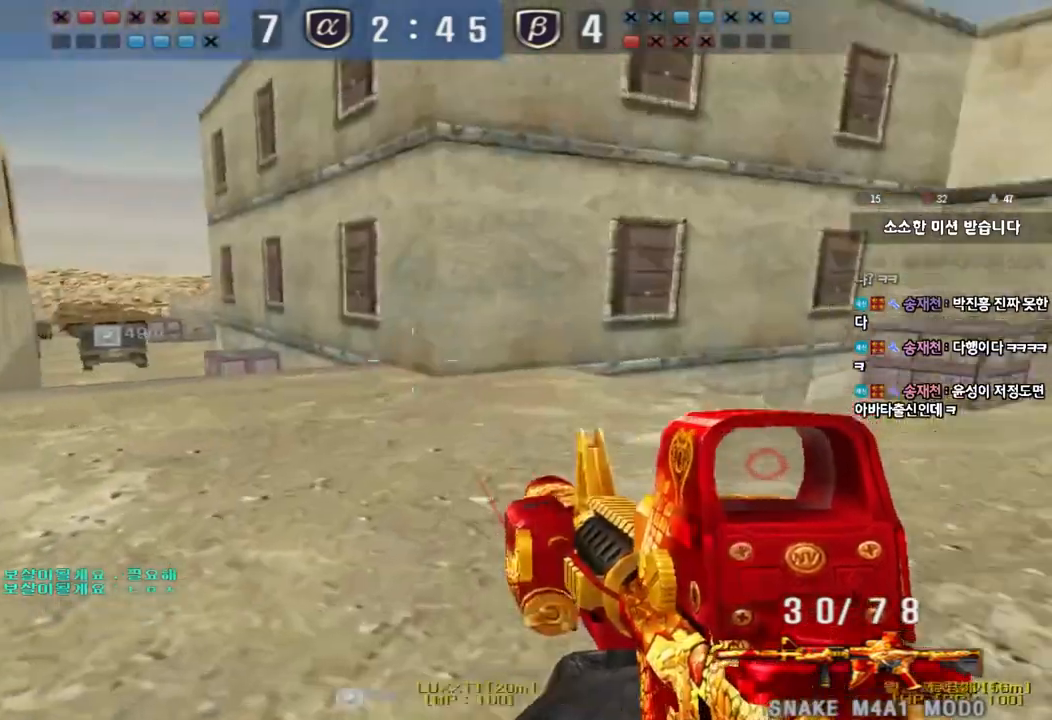
{"keys": ["d", "w"], "events": [[33, "space", "down"], [133, "space", "up"], [167, "ctrl", "up"], [317, "w", "down"], [333, "d", "down"], [367, "ctrl", "down"], [500, "ctrl", "up"]]}
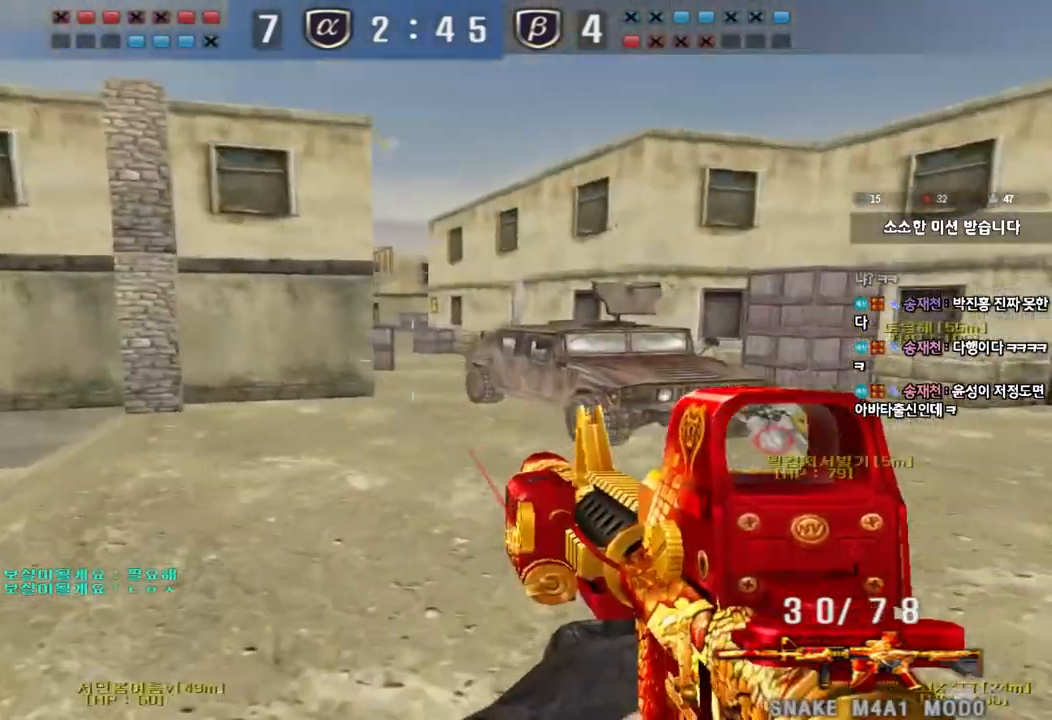
{"keys": ["a", "w"], "events": [[50, "d", "up"], [100, "a", "down"]]}
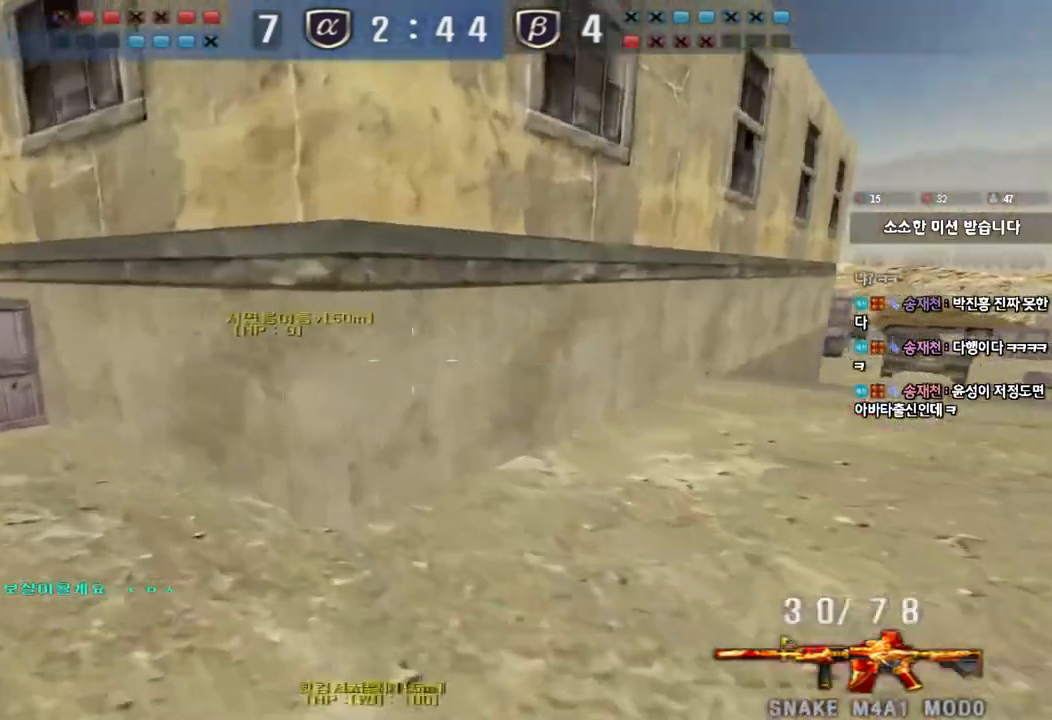
{"keys": ["a", "w"], "events": []}
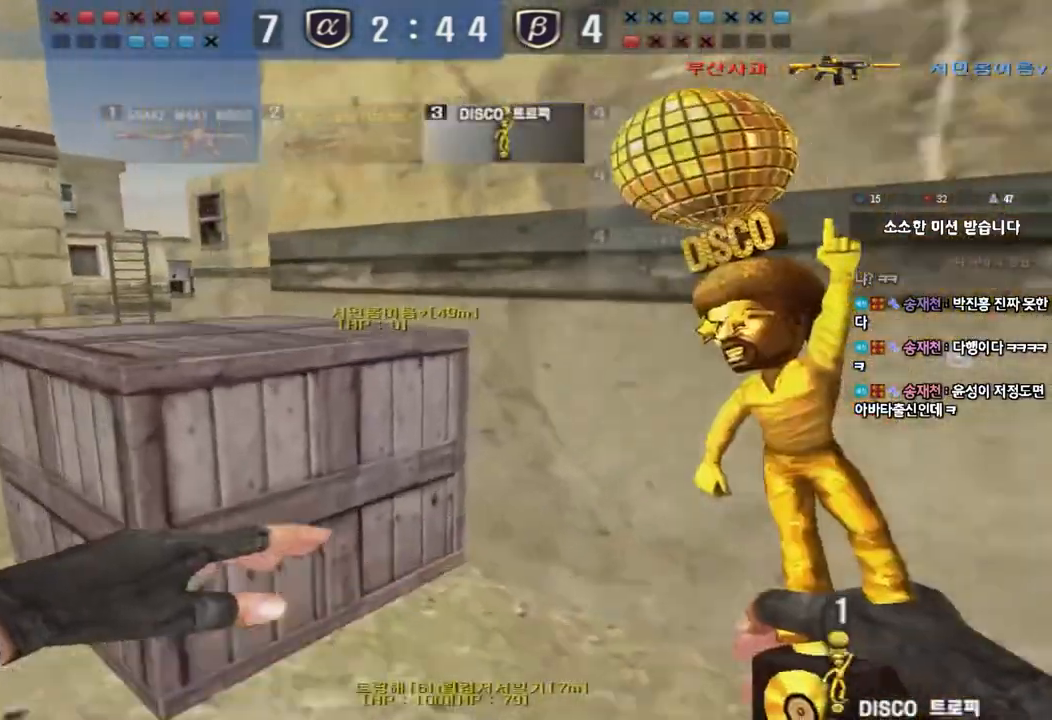
{"keys": ["d", "w"], "events": [[300, "a", "up"], [350, "d", "down"]]}
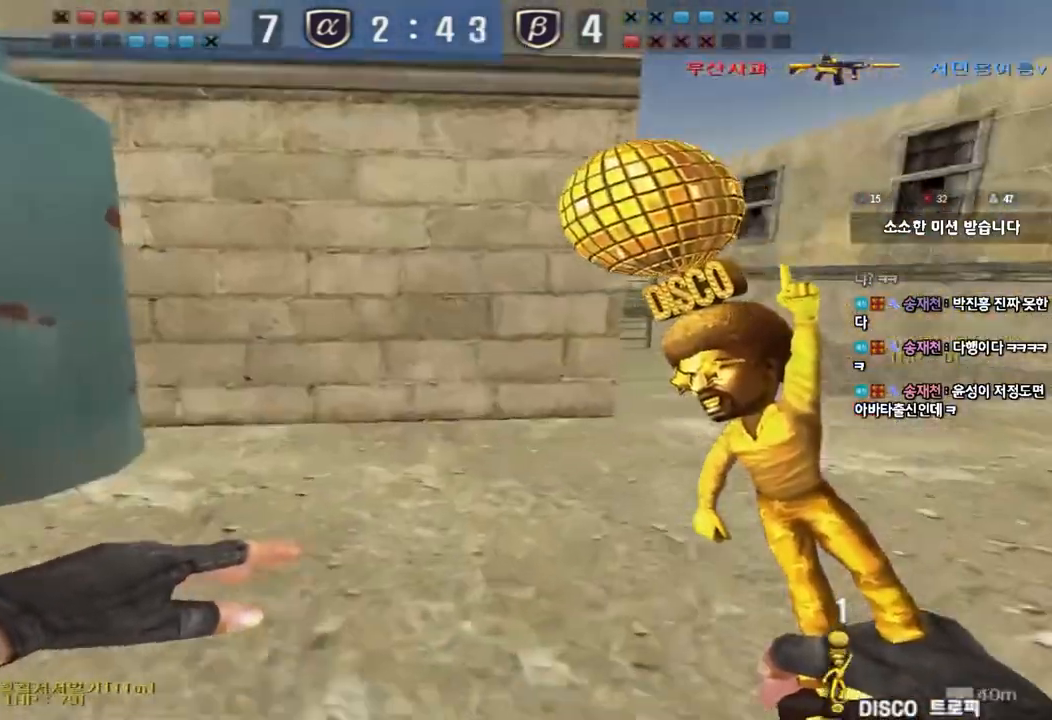
{"keys": ["d", "w"], "events": [[200, "d", "up"], [217, "ctrl", "down"], [217, "w", "up"], [300, "ctrl", "up"], [300, "d", "down"], [300, "w", "down"]]}
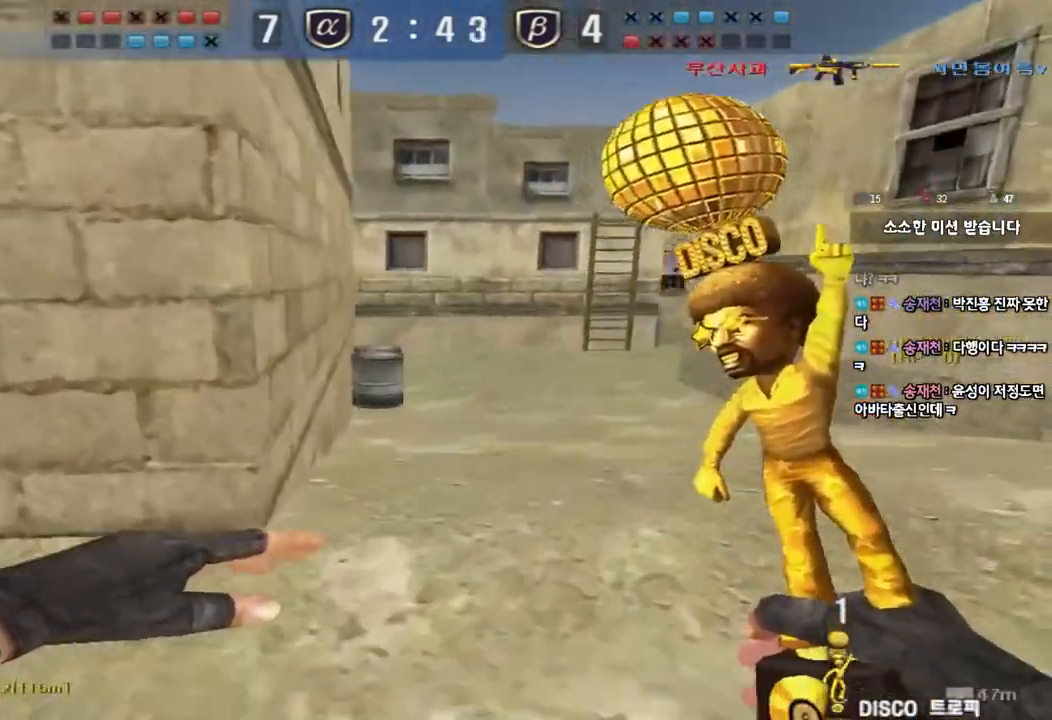
{"keys": ["d", "w"], "events": [[300, "ctrl", "down"], [317, "d", "up"], [333, "w", "up"], [400, "w", "down"], [417, "ctrl", "up"], [417, "d", "down"]]}
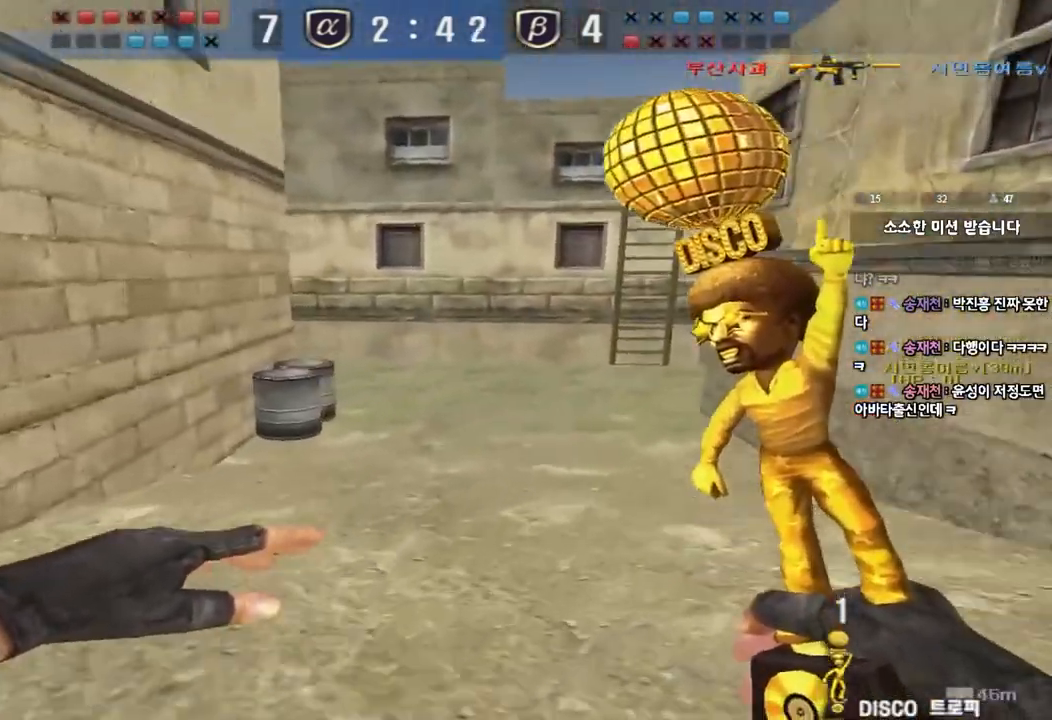
{"keys": ["d", "w"], "events": [[233, "ctrl", "down"], [233, "d", "up"], [250, "w", "up"], [300, "ctrl", "up"], [317, "w", "down"], [333, "d", "down"]]}
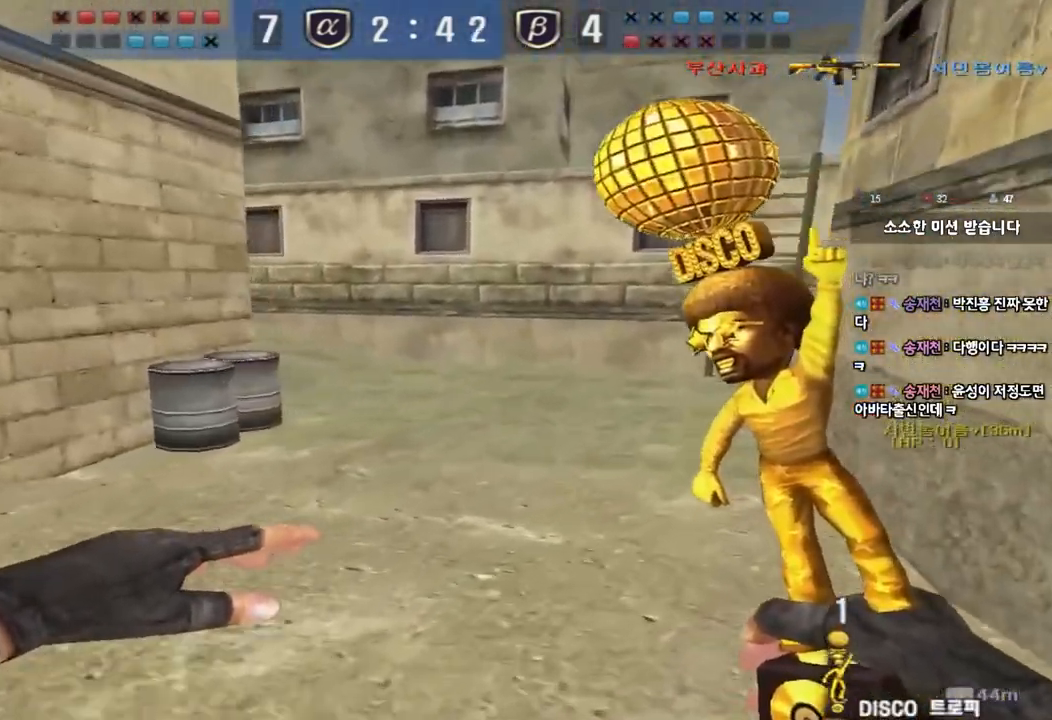
{"keys": ["d", "w"], "events": [[100, "d", "up"], [117, "ctrl", "down"], [117, "w", "up"], [167, "ctrl", "up"], [200, "d", "down"], [200, "w", "down"]]}
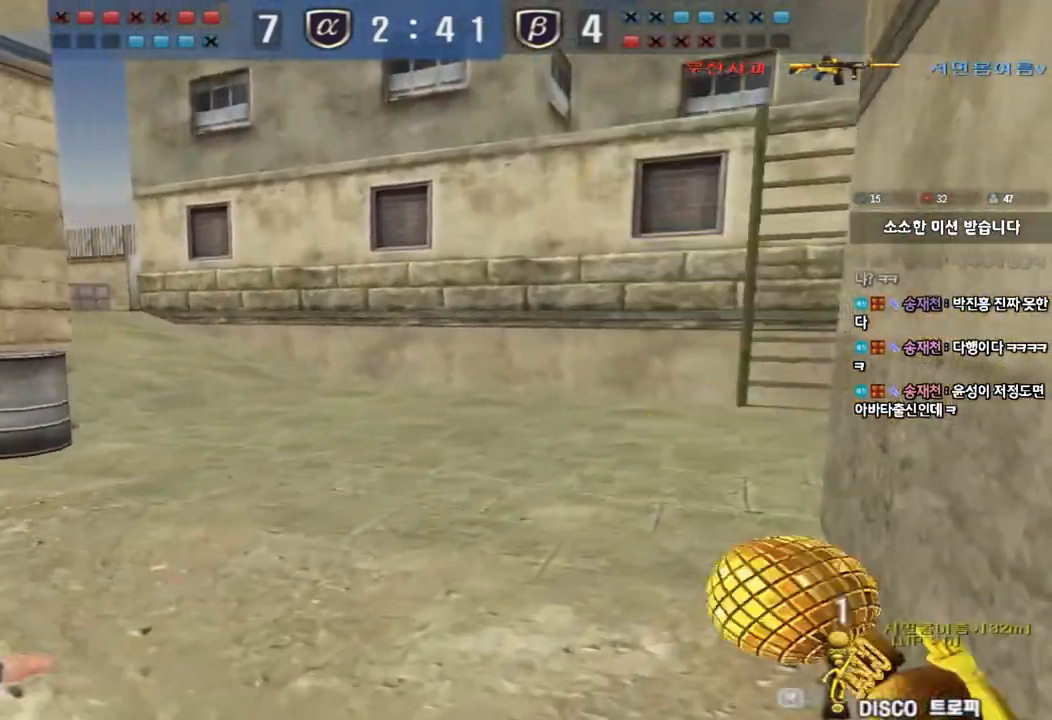
{"keys": ["ctrl"], "events": [[50, "ctrl", "down"], [50, "d", "up"], [67, "w", "up"], [167, "a", "down"], [167, "ctrl", "up"], [167, "w", "down"], [450, "ctrl", "down"], [450, "w", "up"], [467, "a", "up"]]}
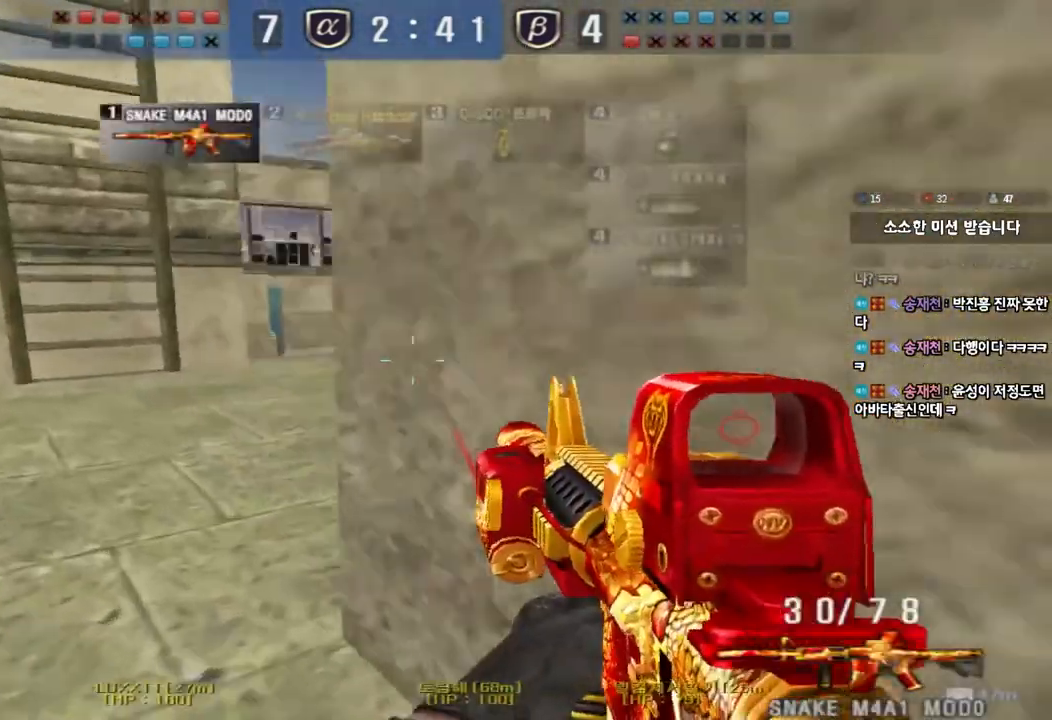
{"keys": ["a", "w"], "events": [[67, "a", "down"], [67, "ctrl", "up"], [67, "w", "down"], [333, "ctrl", "down"], [350, "w", "up"], [367, "a", "up"], [433, "ctrl", "up"], [450, "w", "down"], [467, "a", "down"]]}
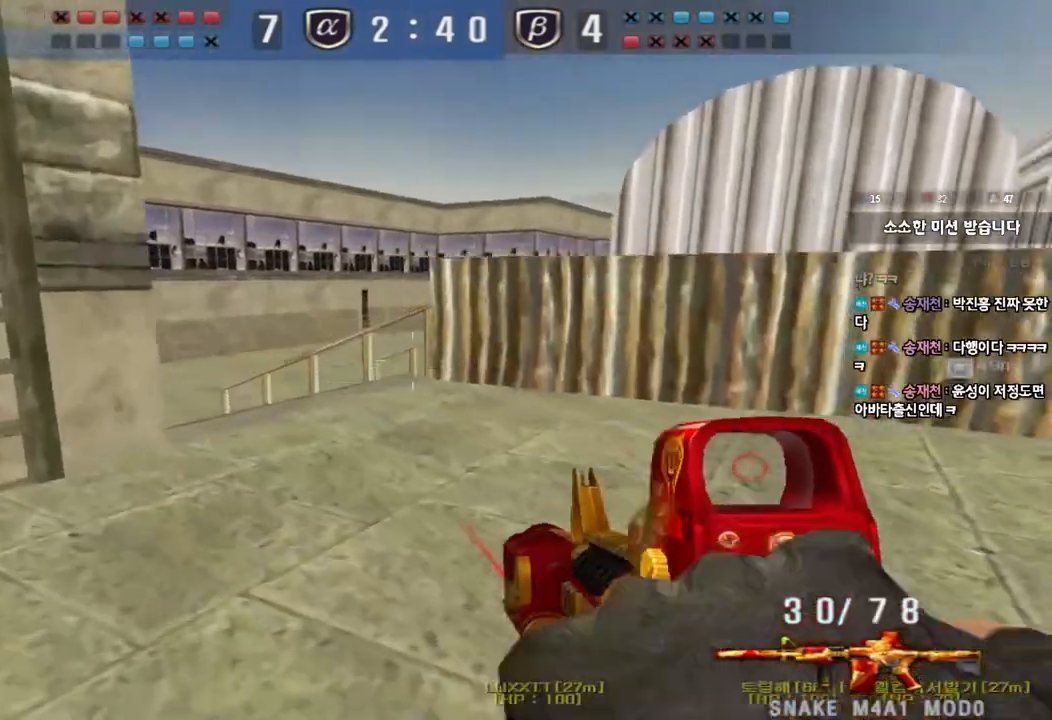
{"keys": ["ctrl", "d", "w"], "events": [[233, "ctrl", "down"], [233, "w", "up"], [250, "a", "up"], [267, "space", "down"], [350, "d", "down"], [350, "space", "up"], [350, "w", "down"], [367, "ctrl", "up"], [500, "ctrl", "down"]]}
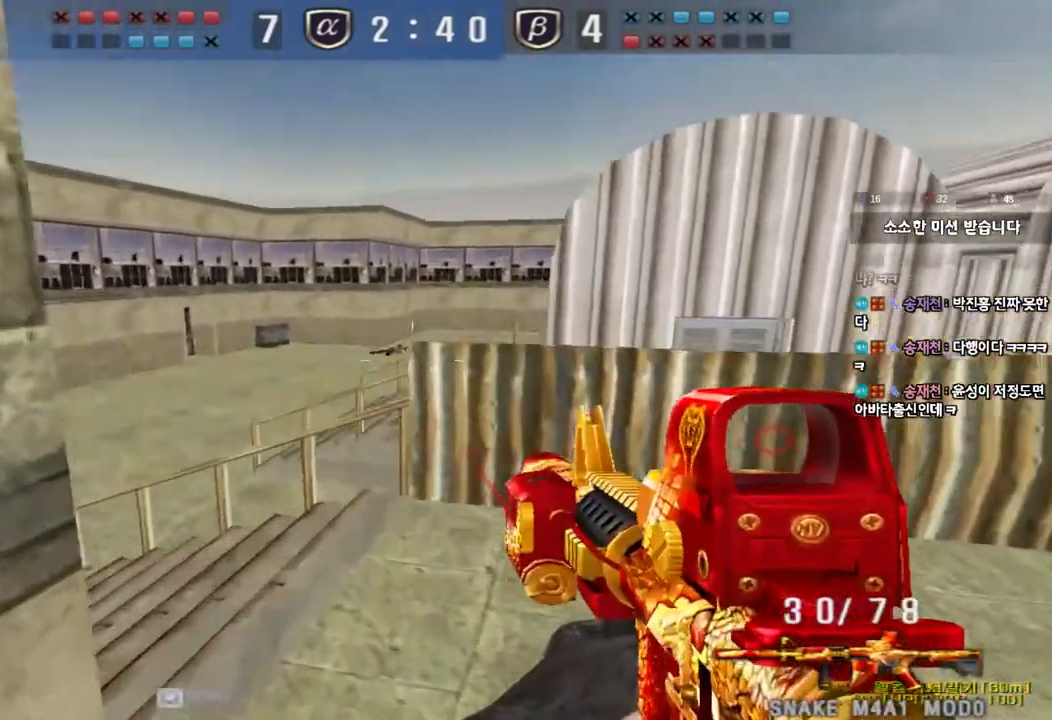
{"keys": ["shift", "space"], "events": [[67, "d", "up"], [133, "a", "down"], [267, "ctrl", "up"], [467, "shift", "down"], [467, "w", "up"], [483, "a", "up"], [500, "space", "down"]]}
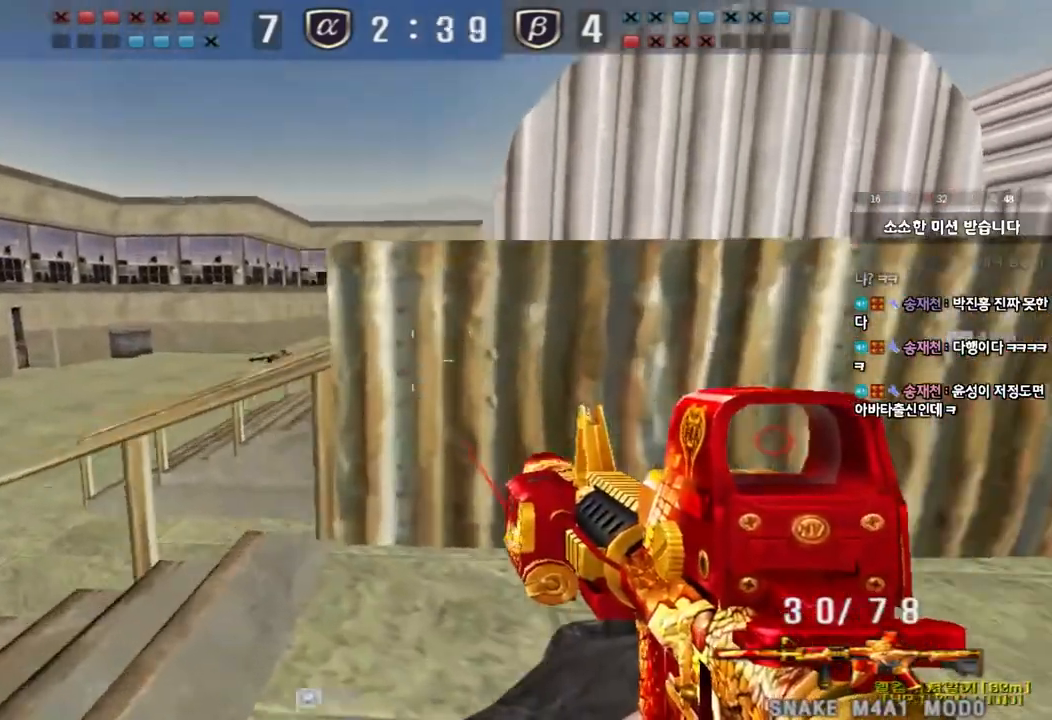
{"keys": ["a", "w"], "events": [[83, "shift", "up"], [83, "space", "up"], [100, "d", "down"], [100, "s", "down"], [200, "s", "up"], [317, "w", "down"], [417, "a", "down"], [433, "d", "up"]]}
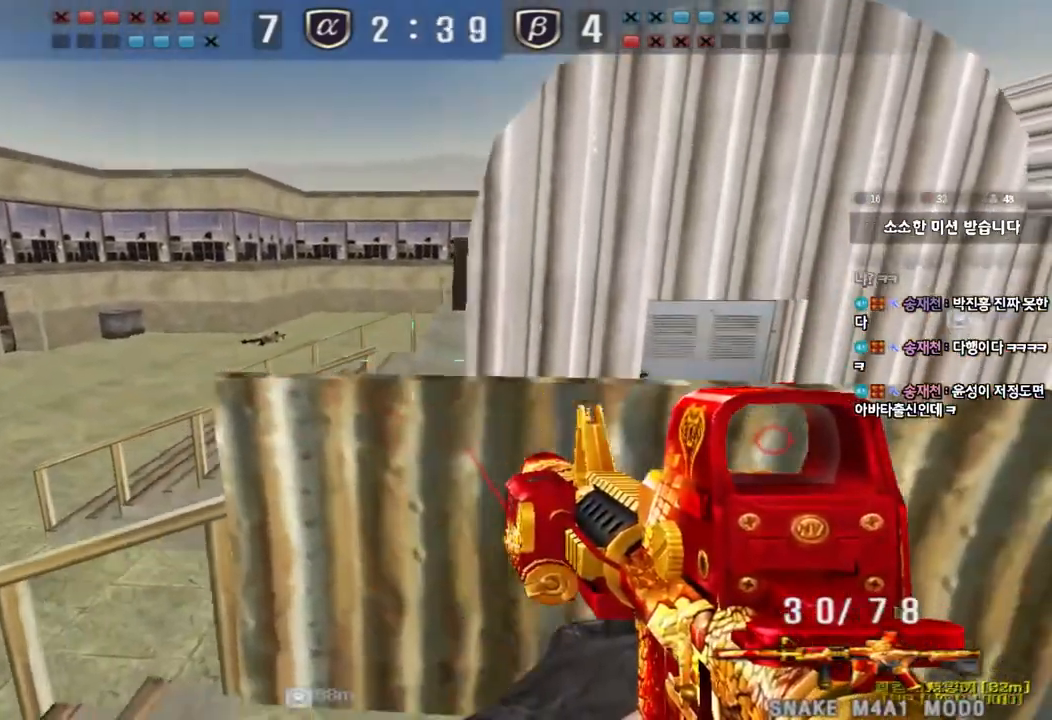
{"keys": ["a", "shift", "w"], "events": [[233, "shift", "down"], [250, "a", "up"], [250, "w", "up"], [283, "space", "down"], [350, "a", "down"], [350, "space", "up"], [350, "w", "down"], [367, "shift", "up"], [450, "shift", "down"]]}
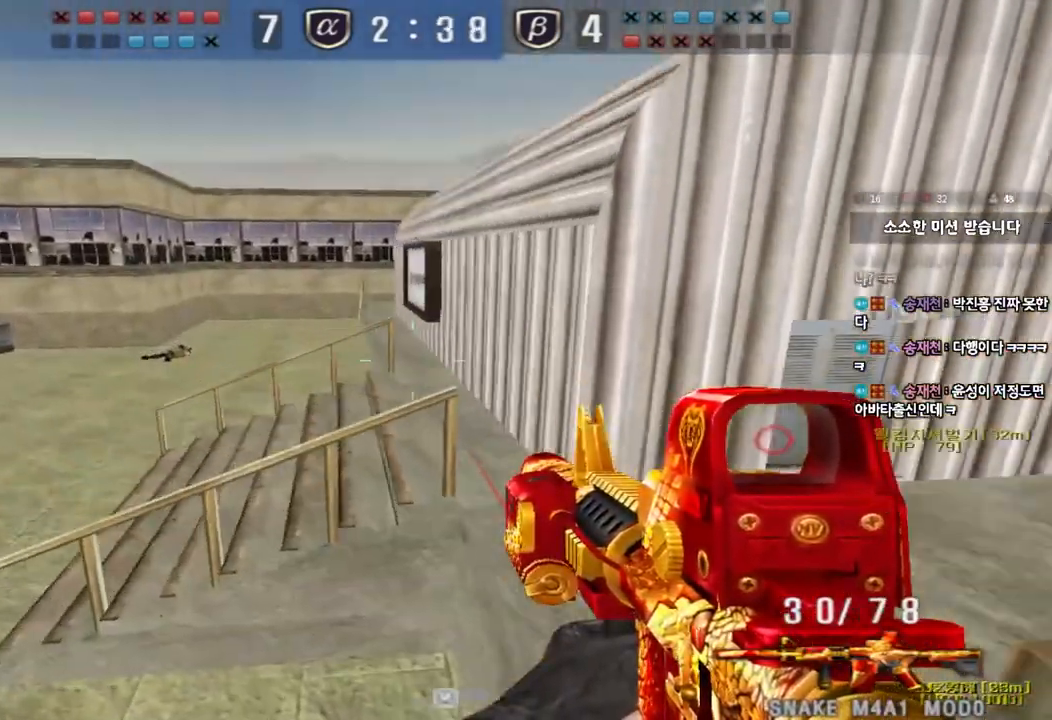
{"keys": [], "events": [[50, "a", "up"], [50, "w", "up"], [83, "shift", "up"]]}
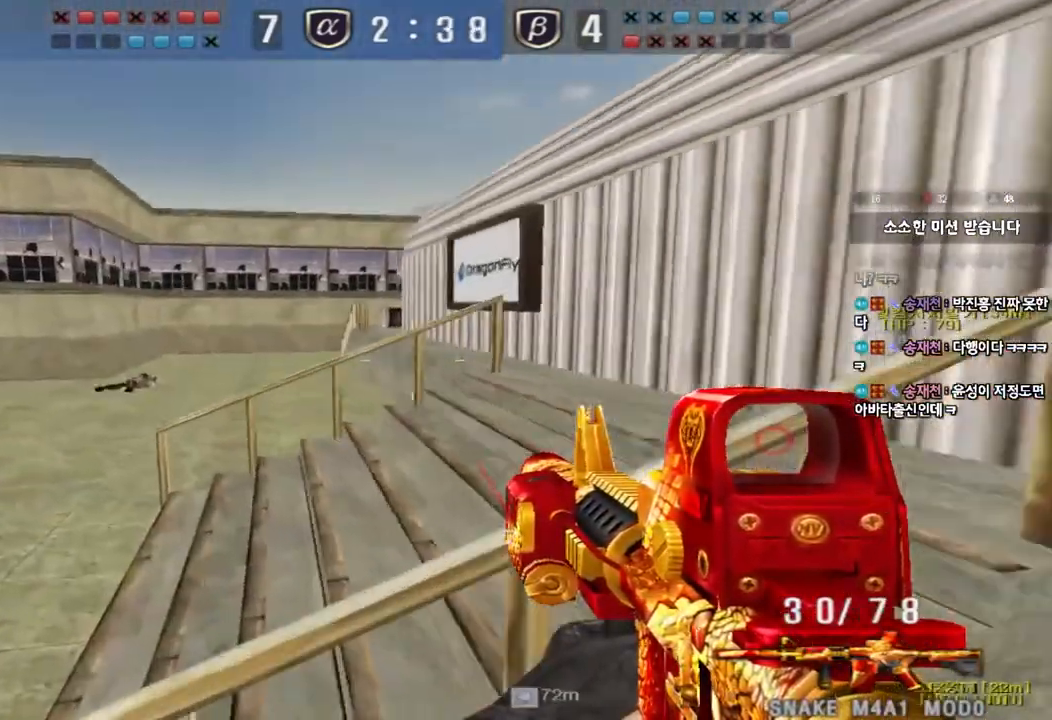
{"keys": ["a", "w"], "events": [[17, "a", "down"], [33, "w", "down"], [267, "ctrl", "down"], [283, "w", "up"], [300, "a", "up"], [383, "a", "down"], [383, "ctrl", "up"], [383, "w", "down"]]}
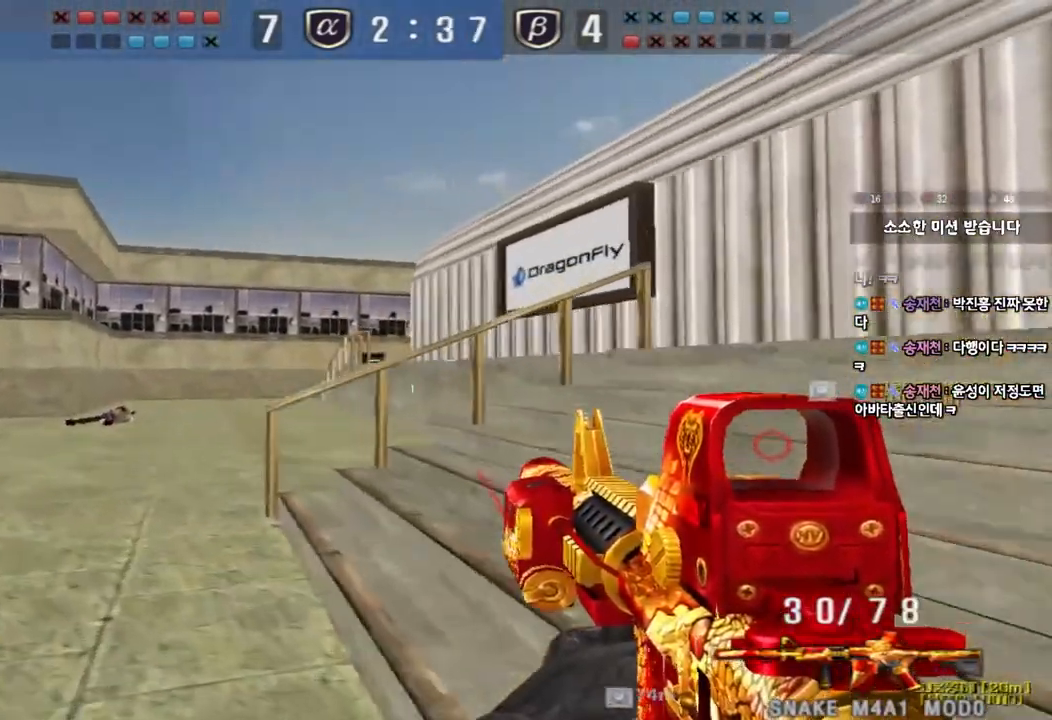
{"keys": ["a", "w"], "events": [[183, "ctrl", "down"], [200, "w", "up"], [217, "a", "up"], [300, "a", "down"], [300, "ctrl", "up"], [300, "w", "down"]]}
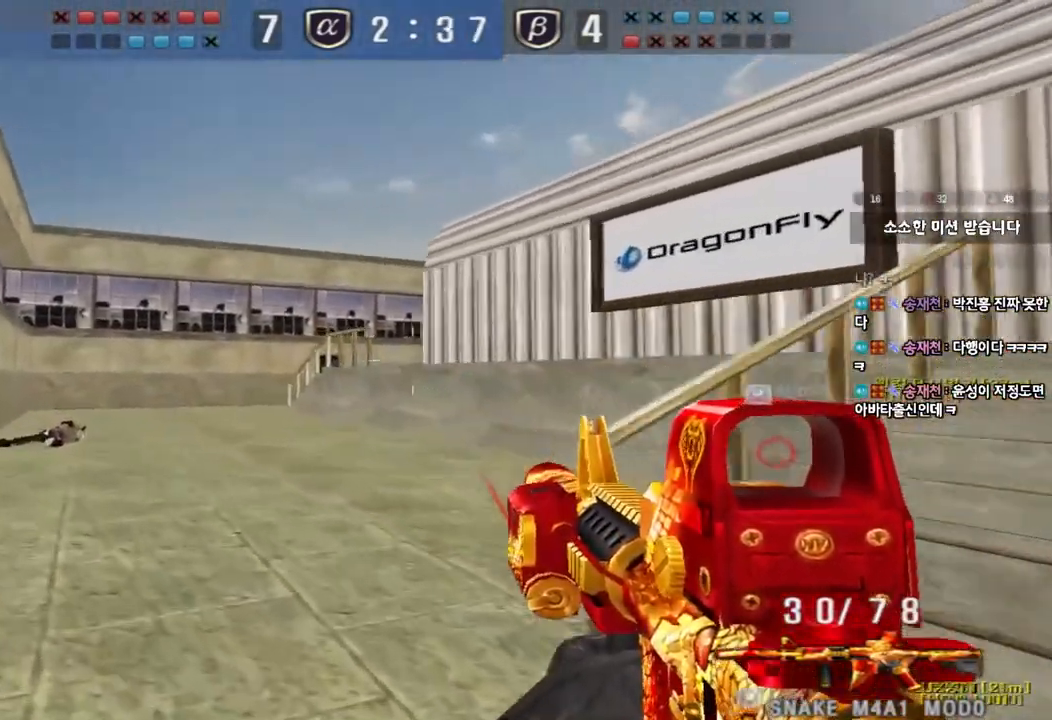
{"keys": ["ctrl"], "events": [[100, "ctrl", "down"], [117, "w", "up"], [133, "a", "up"], [183, "ctrl", "up"], [217, "w", "down"], [233, "a", "down"], [483, "ctrl", "down"], [483, "w", "up"], [500, "a", "up"]]}
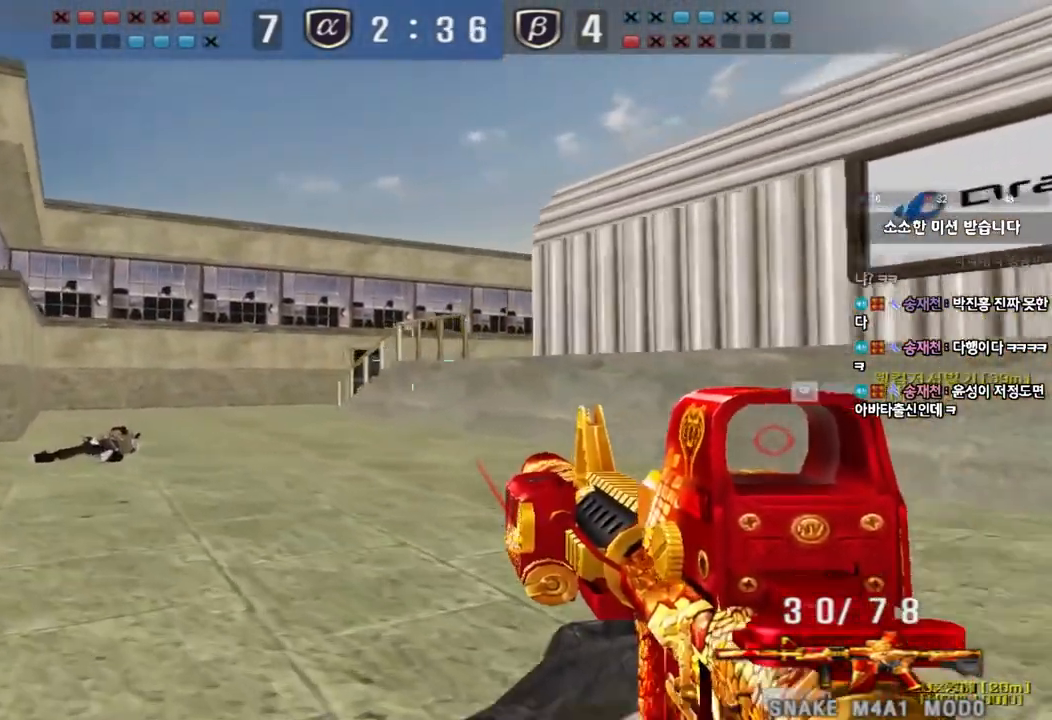
{"keys": ["a", "w"], "events": [[83, "a", "down"], [83, "ctrl", "up"], [100, "w", "down"], [400, "ctrl", "down"], [400, "w", "up"], [417, "a", "up"], [483, "ctrl", "up"], [500, "a", "down"], [500, "w", "down"]]}
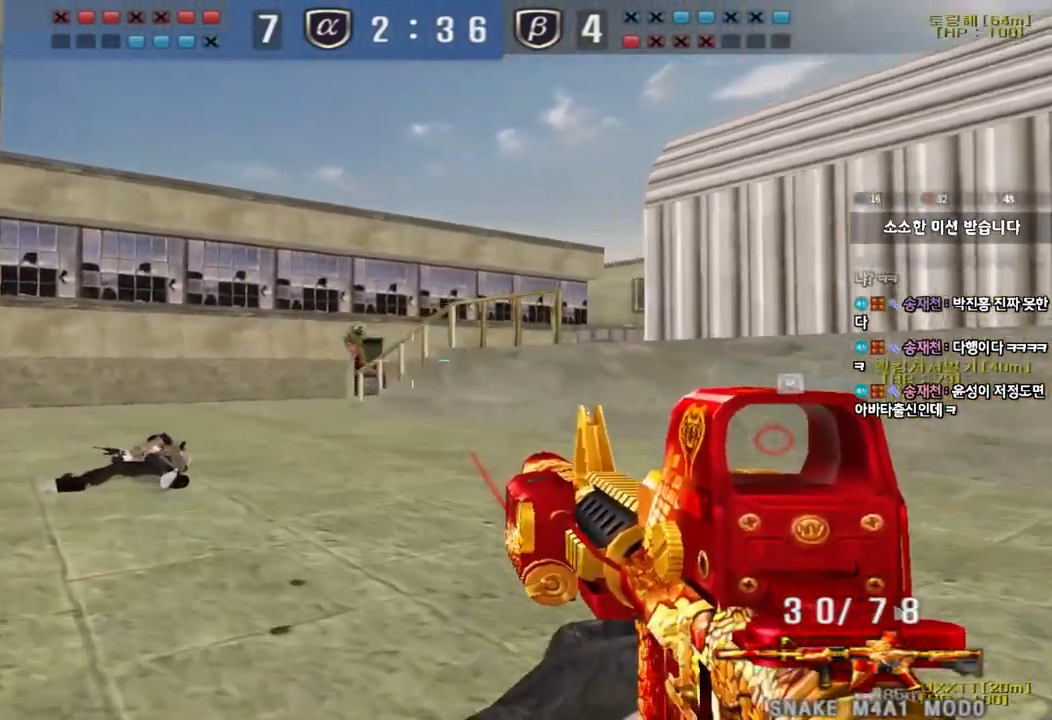
{"keys": ["d", "w"], "events": [[167, "ctrl", "down"], [167, "w", "up"], [183, "a", "up"], [200, "space", "down"], [267, "d", "down"], [267, "w", "down"], [300, "ctrl", "up"], [300, "space", "up"], [383, "ctrl", "down"], [483, "ctrl", "up"]]}
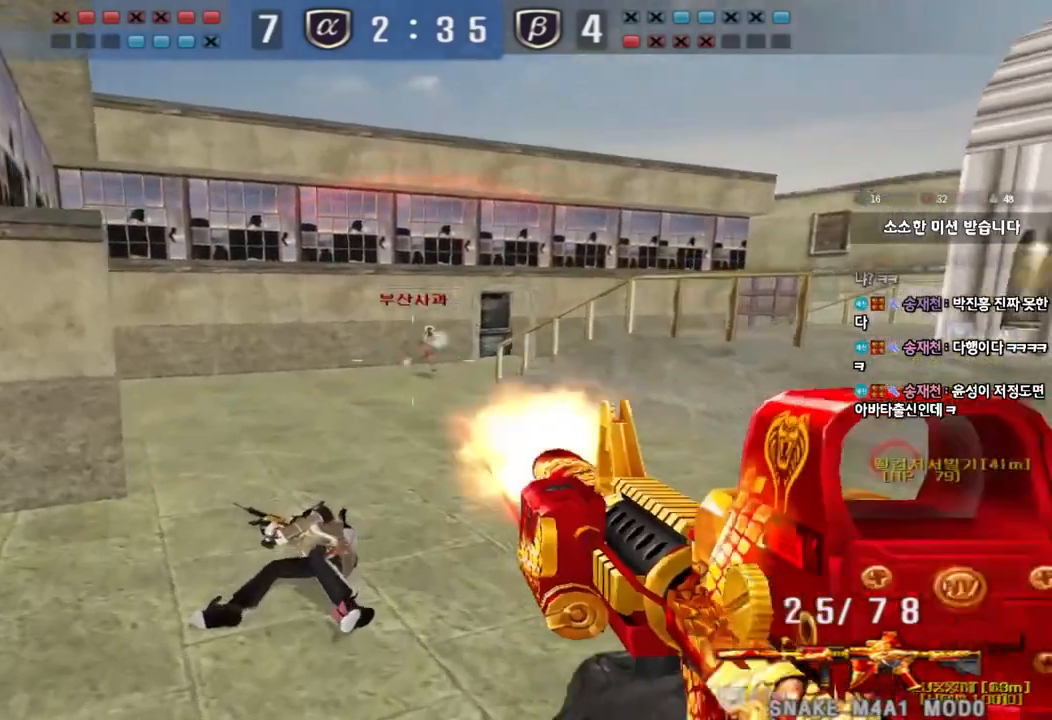
{"keys": ["ctrl", "space"], "events": [[83, "ctrl", "down"], [217, "ctrl", "up"], [417, "ctrl", "down"], [433, "space", "down"], [450, "d", "up"], [450, "w", "up"]]}
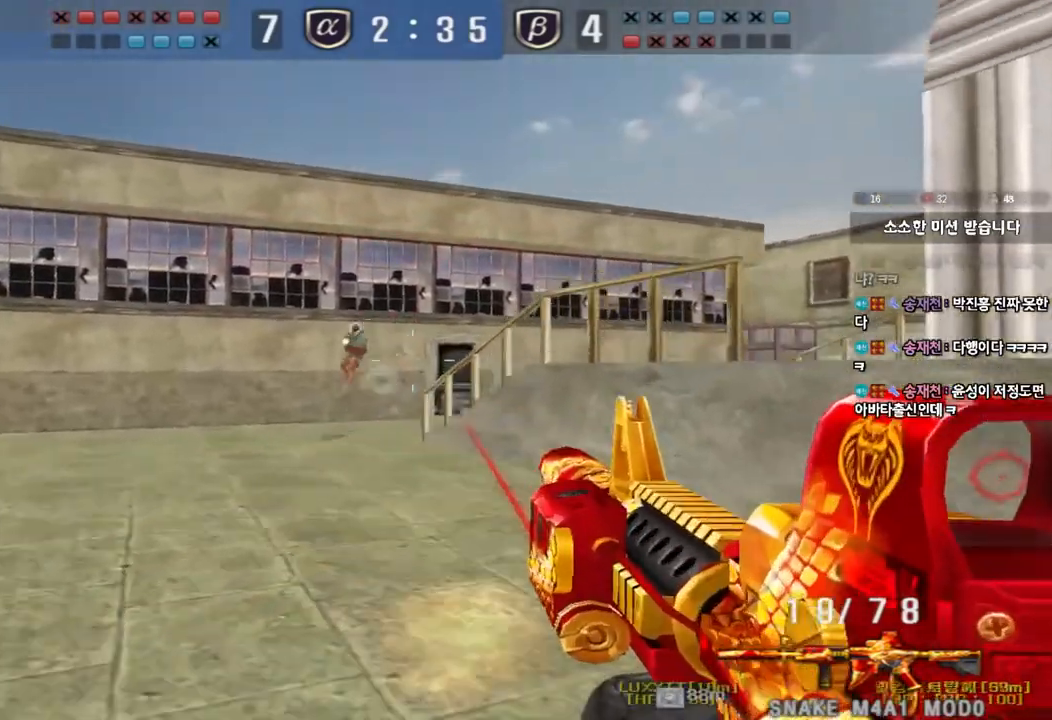
{"keys": ["a", "w"], "events": [[33, "a", "down"], [33, "space", "up"], [50, "ctrl", "up"], [50, "w", "down"], [167, "ctrl", "down"], [283, "ctrl", "up"], [383, "ctrl", "down"], [500, "ctrl", "up"]]}
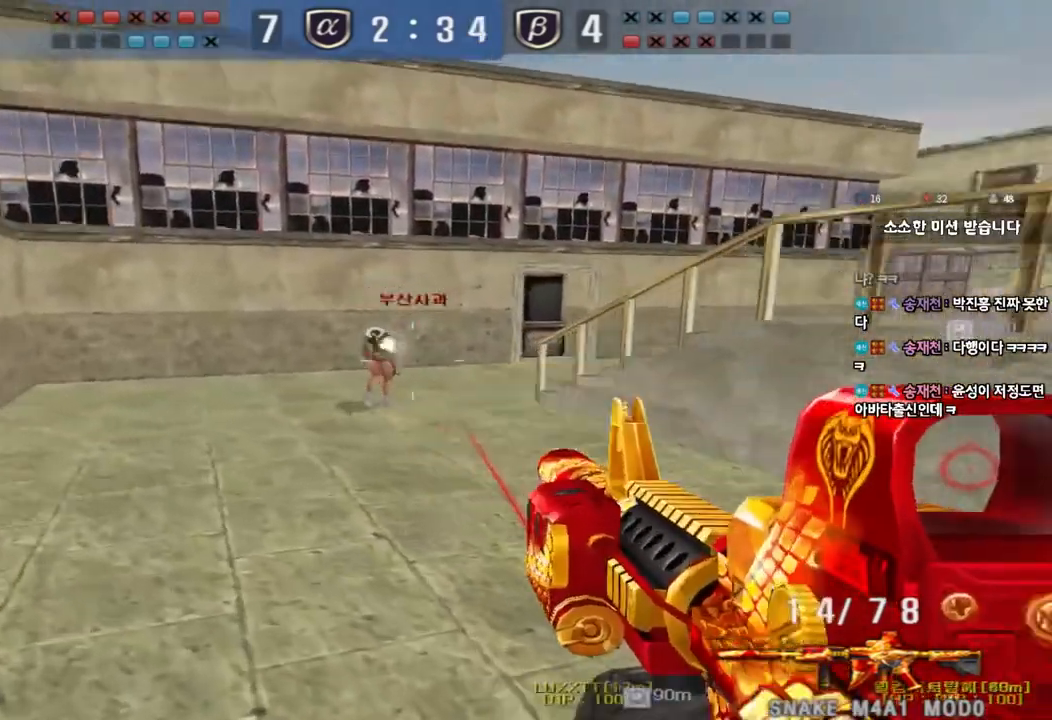
{"keys": ["shift"], "events": [[167, "shift", "down"], [183, "w", "up"], [200, "a", "up"], [217, "space", "down"], [317, "space", "up"]]}
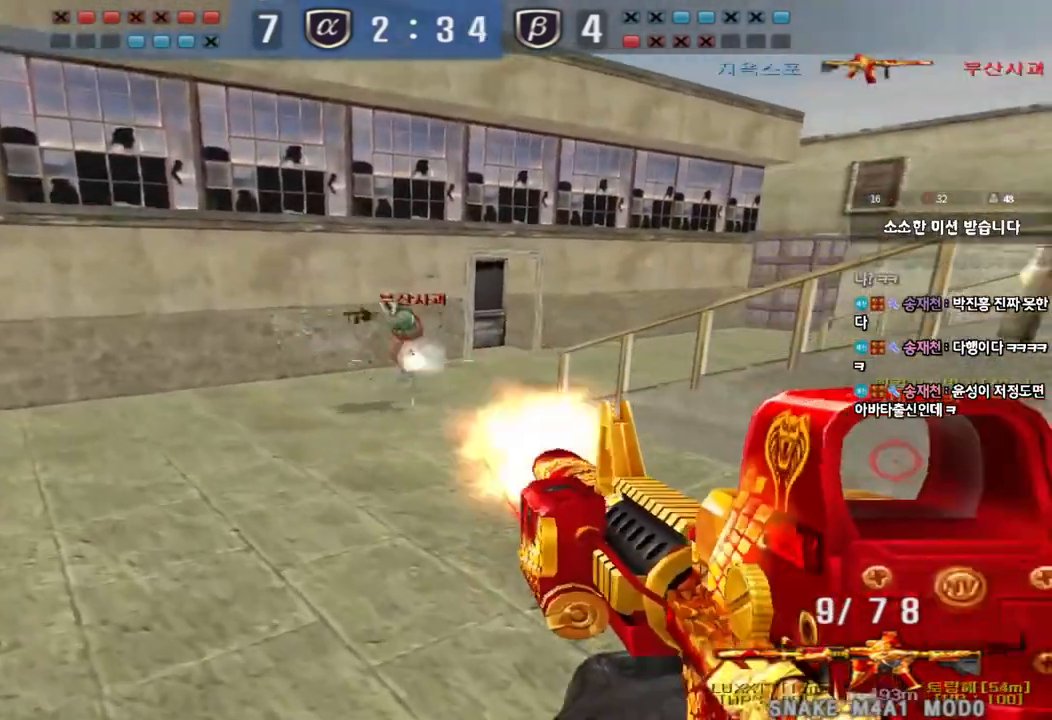
{"keys": ["d", "tab", "w"], "events": [[167, "shift", "up"], [333, "d", "down"], [333, "w", "down"], [383, "tab", "down"]]}
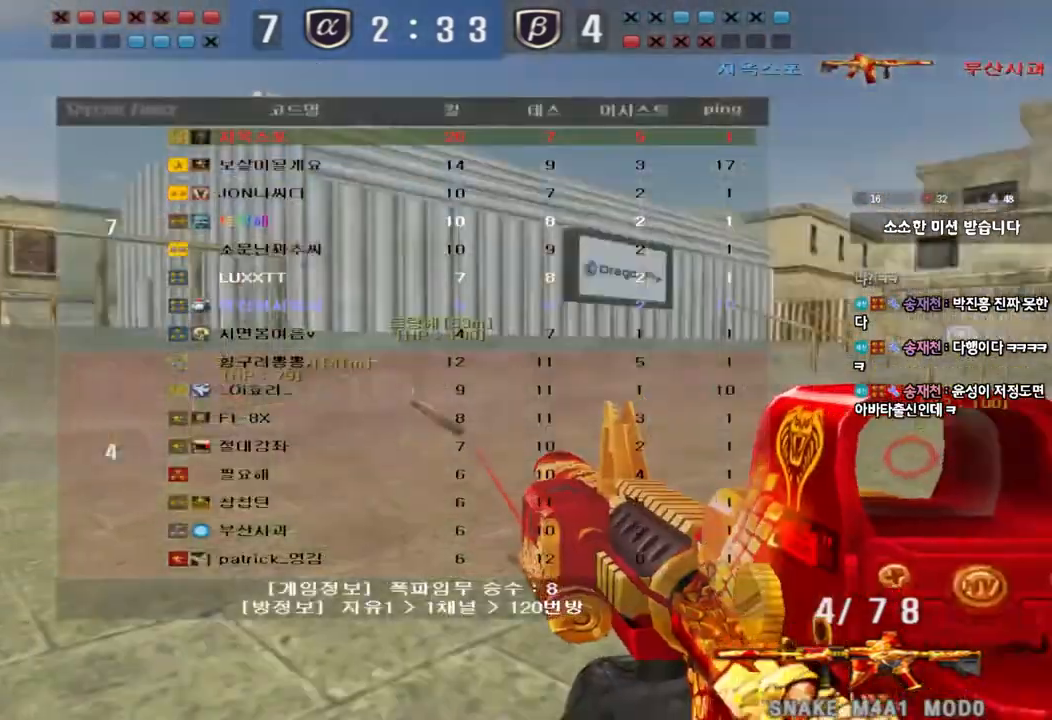
{"keys": [], "events": [[167, "d", "up"], [167, "w", "up"], [200, "ctrl", "down"], [200, "space", "down"], [333, "space", "up"], [433, "ctrl", "up"], [483, "tab", "up"]]}
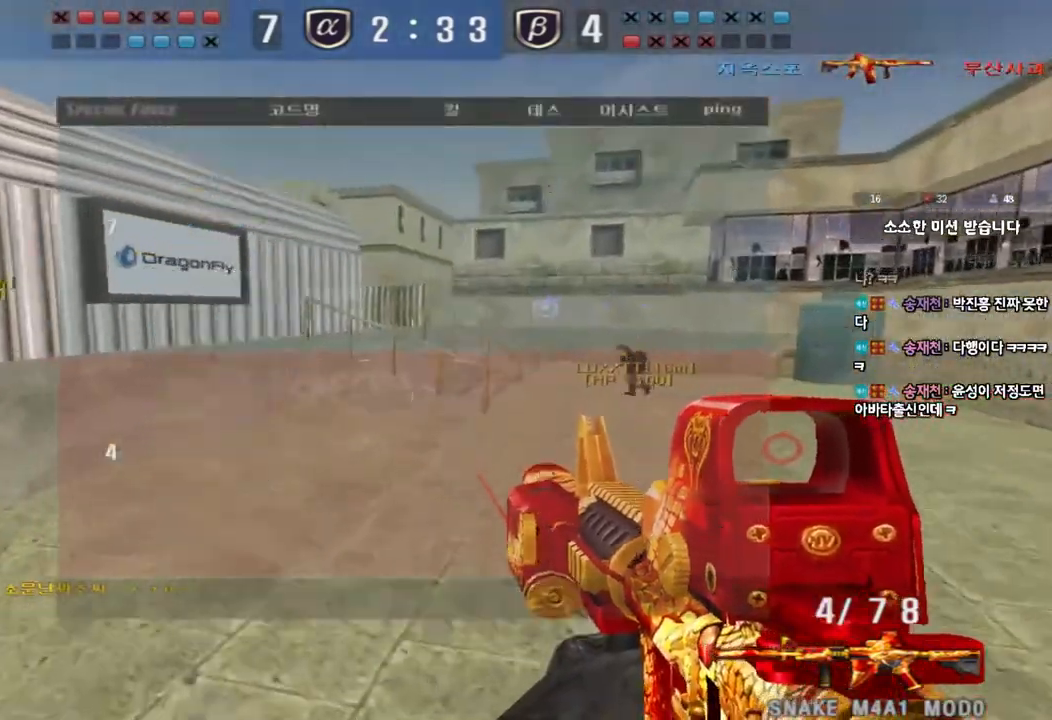
{"keys": [], "events": [[383, "r", "down"], [483, "r", "up"]]}
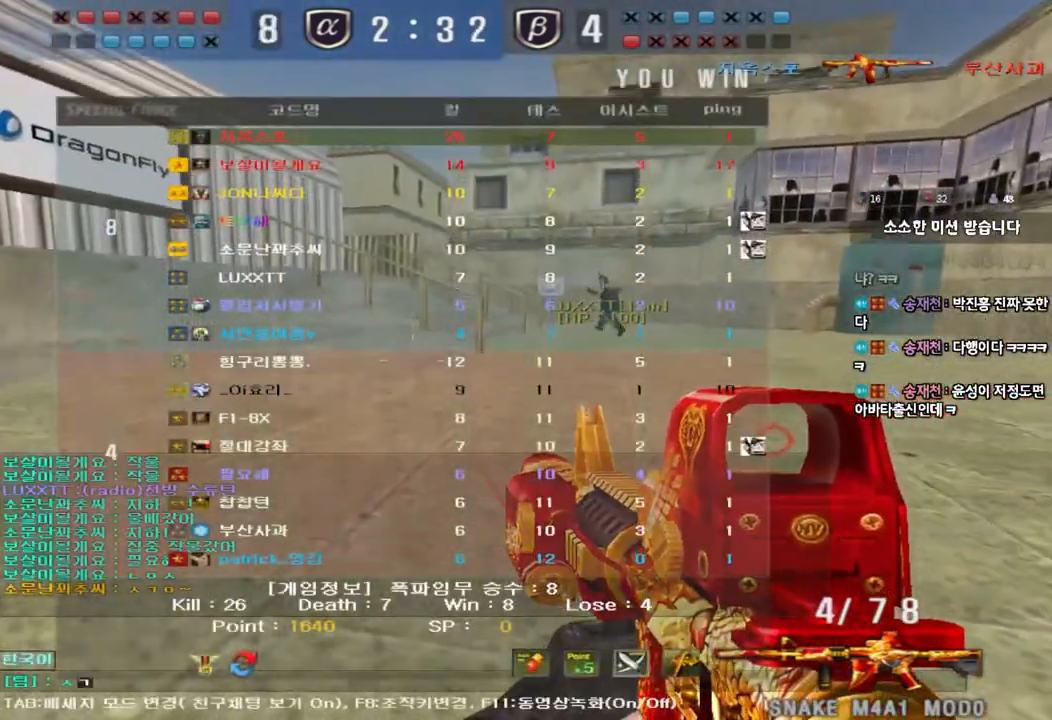
{"keys": [], "events": [[33, "d", "down"], [133, "d", "up"]]}
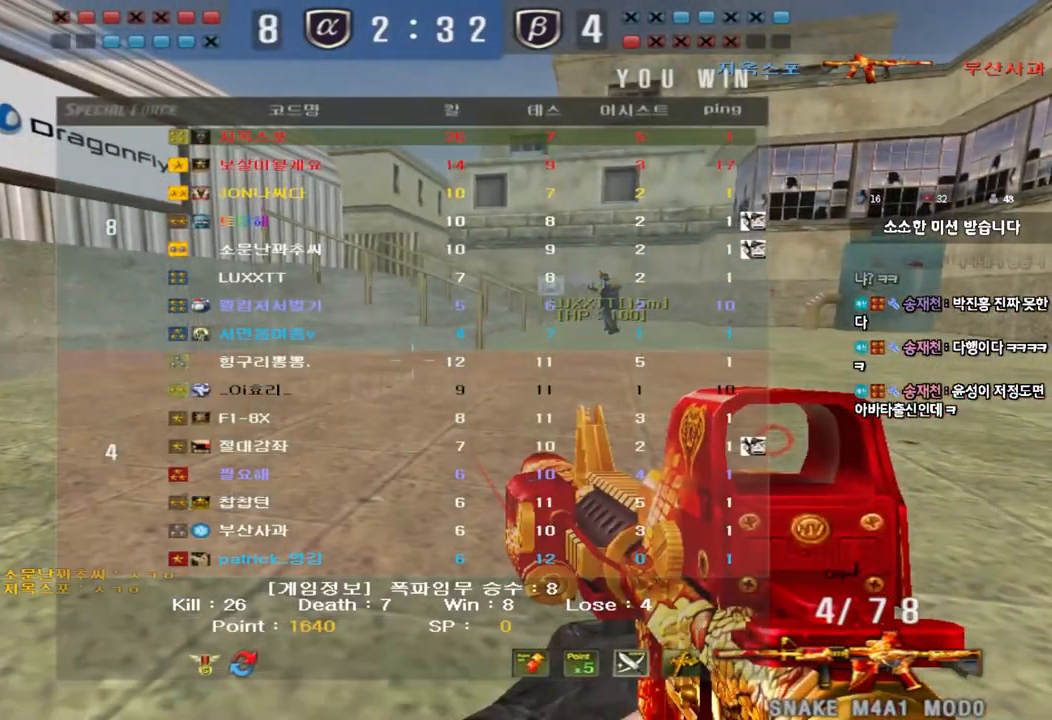
{"keys": [], "events": []}
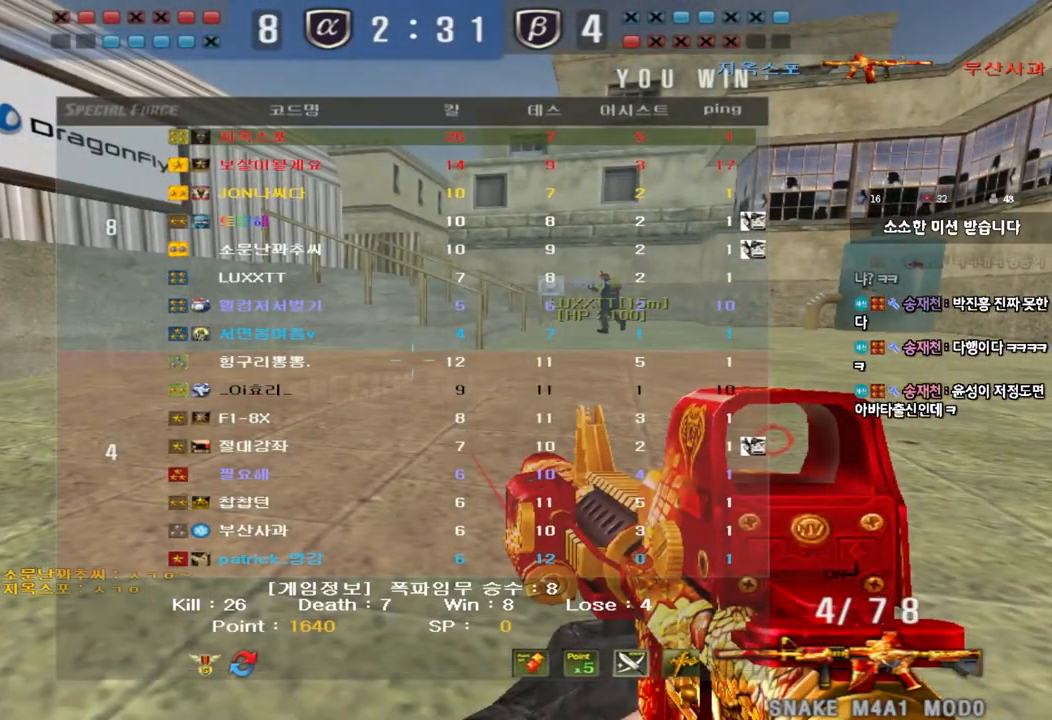
{"keys": [], "events": []}